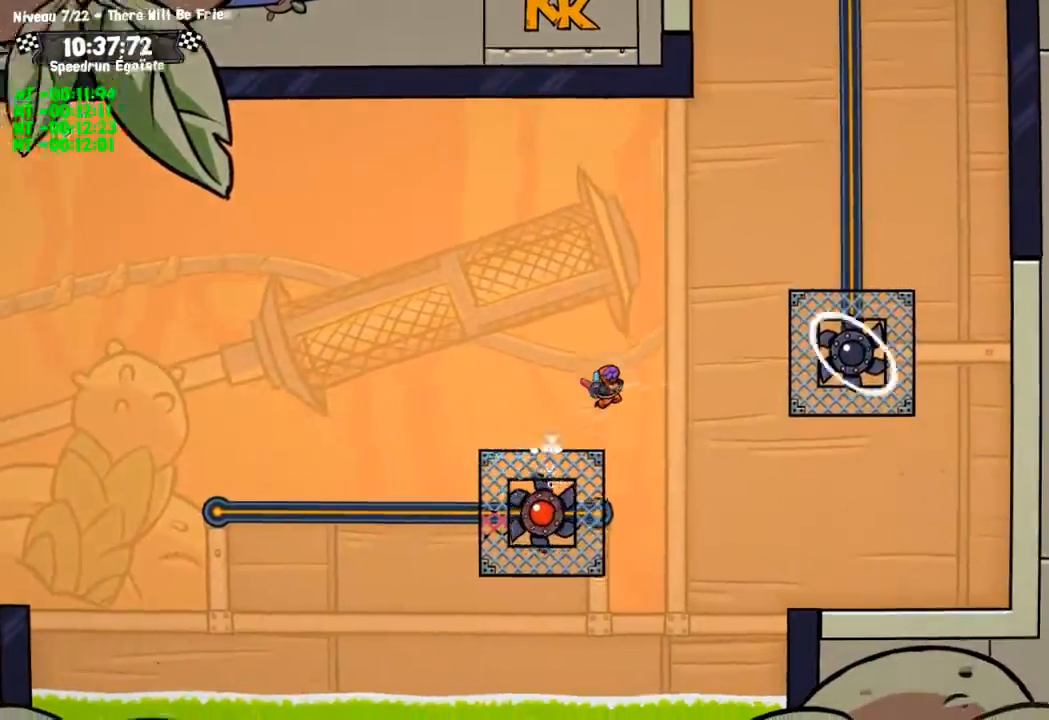
Gameplay with a controller (PlayStation layout); each line is a JSON object with the inputs held at the frame after it. "events" lists button and stick changes between this image and that frame as [ms after this image, input, new state], when the widget could be followed in between. Not read: R3.
{"buttons": ["CROSS"], "left_stick": "center", "right_stick": "center", "events": [[33, "CROSS", "up"], [133, "CIRCLE", "down"], [367, "CROSS", "down"], [400, "CIRCLE", "up"]]}
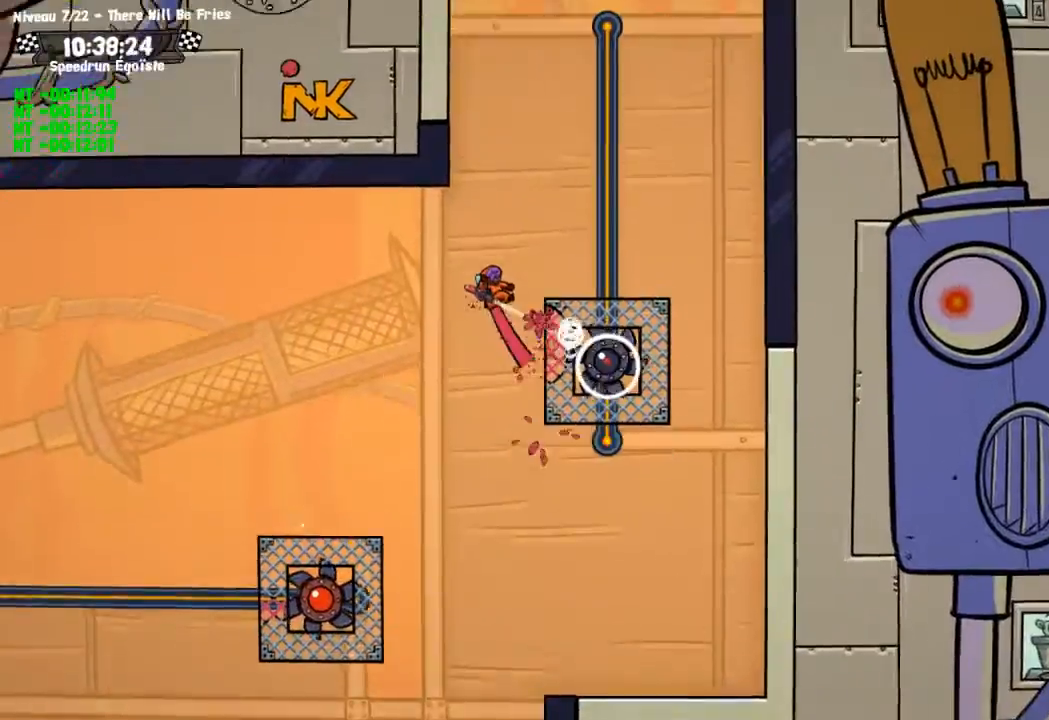
{"buttons": ["SQUARE"], "left_stick": "down-left", "right_stick": "center", "events": [[167, "CROSS", "up"], [167, "SQUARE", "down"], [167, "left_stick", "down-left"]]}
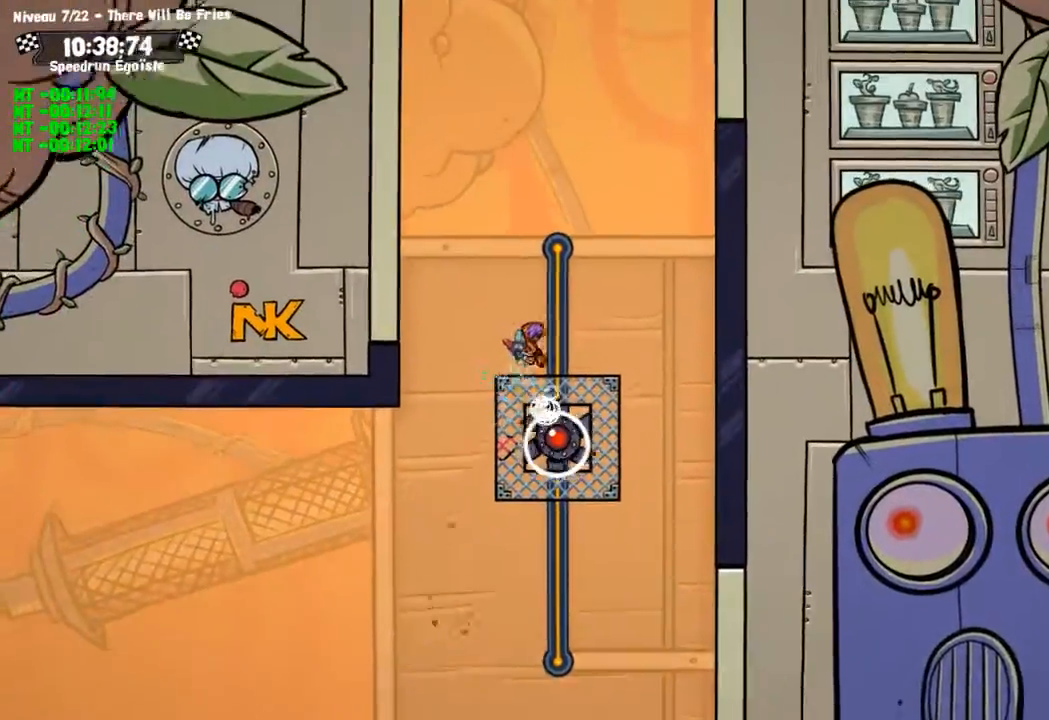
{"buttons": ["CROSS"], "left_stick": "left", "right_stick": "center", "events": [[200, "SQUARE", "up"], [200, "left_stick", "left"], [400, "CROSS", "down"]]}
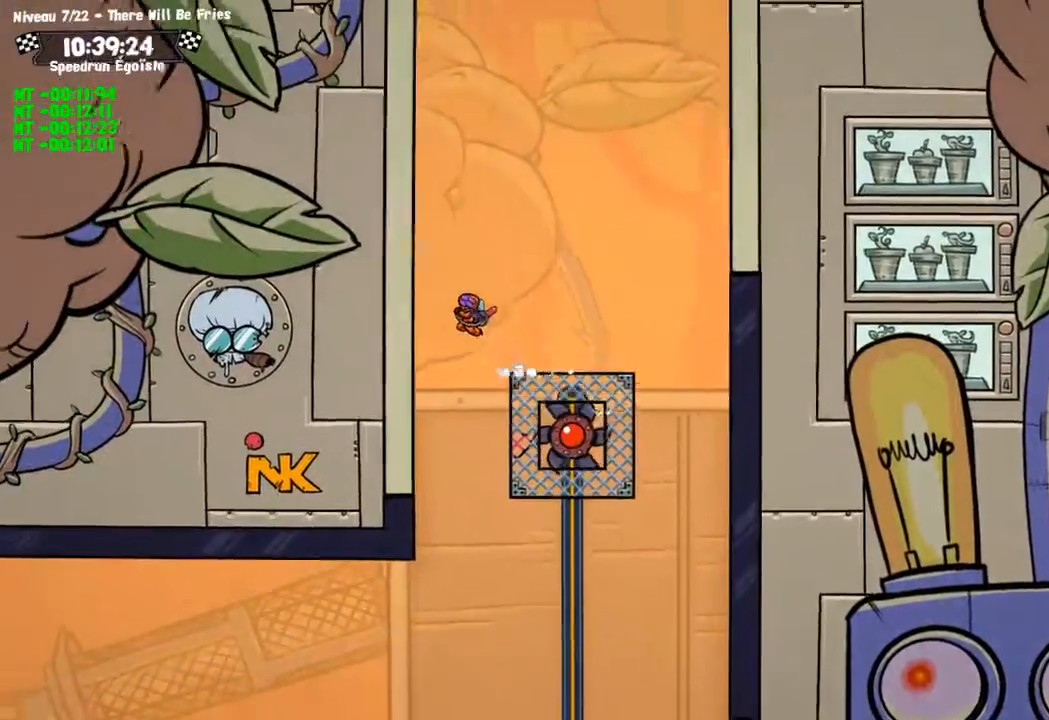
{"buttons": ["CIRCLE"], "left_stick": "up-left", "right_stick": "center", "events": [[134, "CIRCLE", "down"], [134, "CROSS", "up"], [201, "left_stick", "up-left"]]}
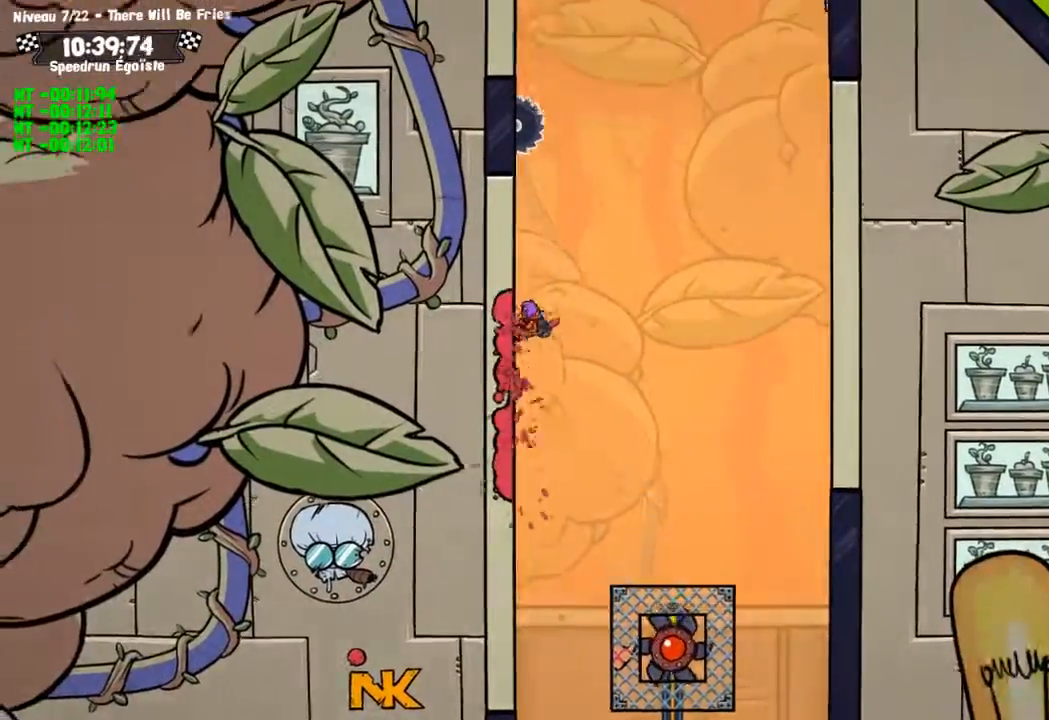
{"buttons": ["CROSS"], "left_stick": "up-left", "right_stick": "center", "events": [[333, "CIRCLE", "up"], [333, "CROSS", "down"]]}
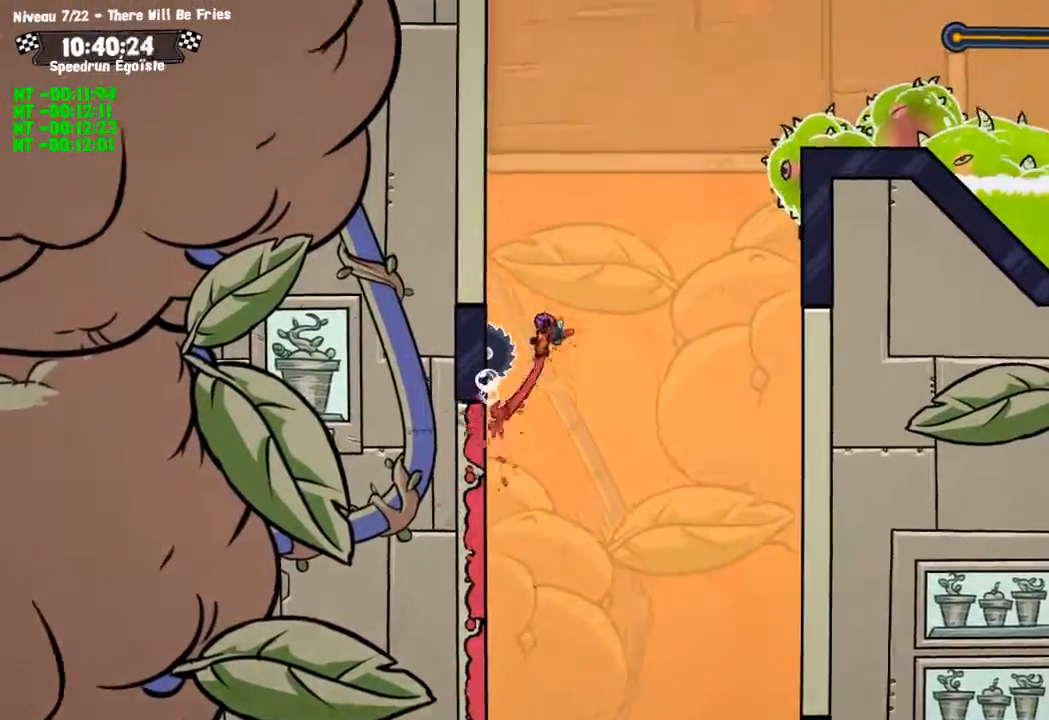
{"buttons": ["CIRCLE"], "left_stick": "up-left", "right_stick": "center", "events": [[67, "CIRCLE", "down"], [67, "CROSS", "up"]]}
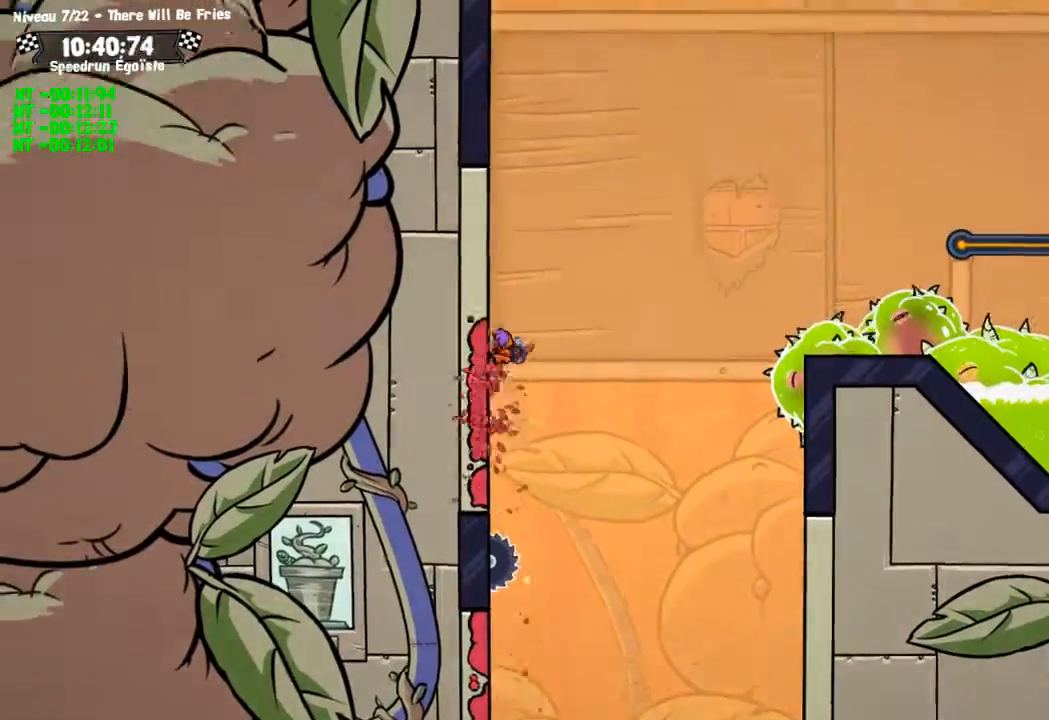
{"buttons": ["CROSS"], "left_stick": "center", "right_stick": "center", "events": [[333, "CIRCLE", "up"], [333, "CROSS", "down"], [400, "left_stick", "center"]]}
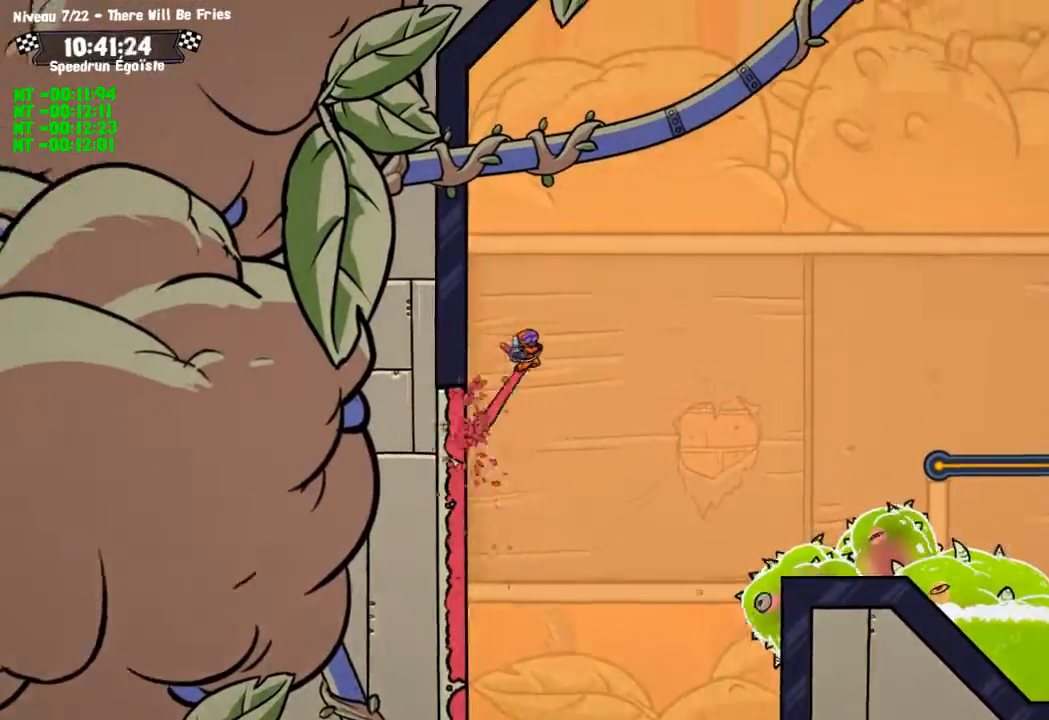
{"buttons": ["SQUARE"], "left_stick": "center", "right_stick": "center", "events": [[67, "CROSS", "up"], [67, "SQUARE", "down"]]}
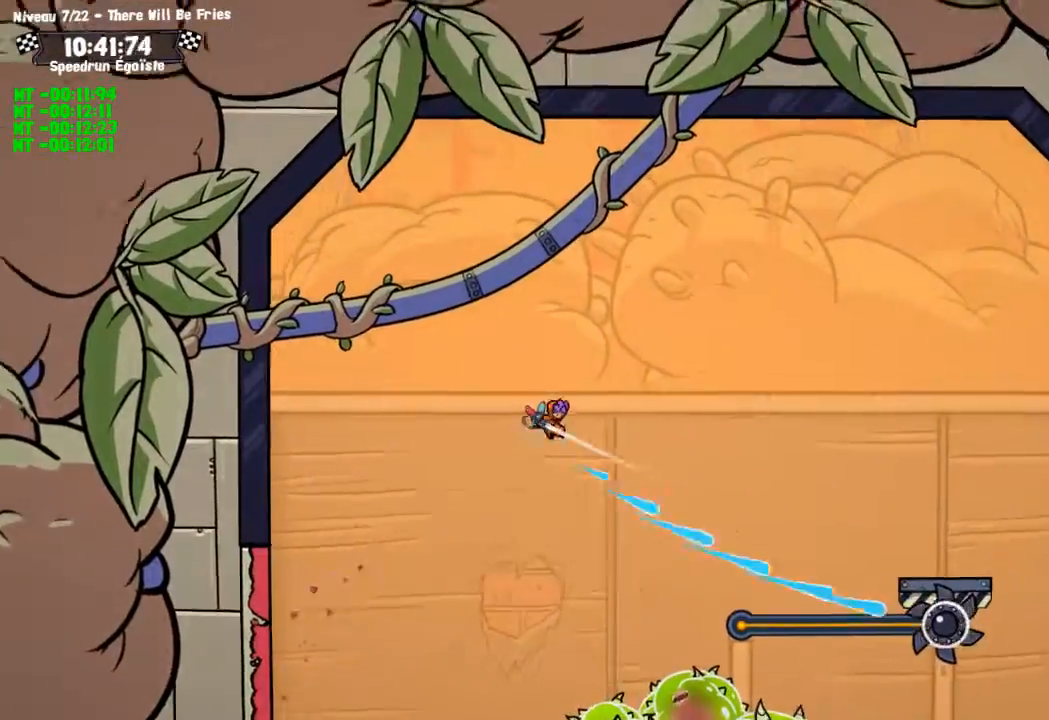
{"buttons": [], "left_stick": "center", "right_stick": "center", "events": [[267, "SQUARE", "up"]]}
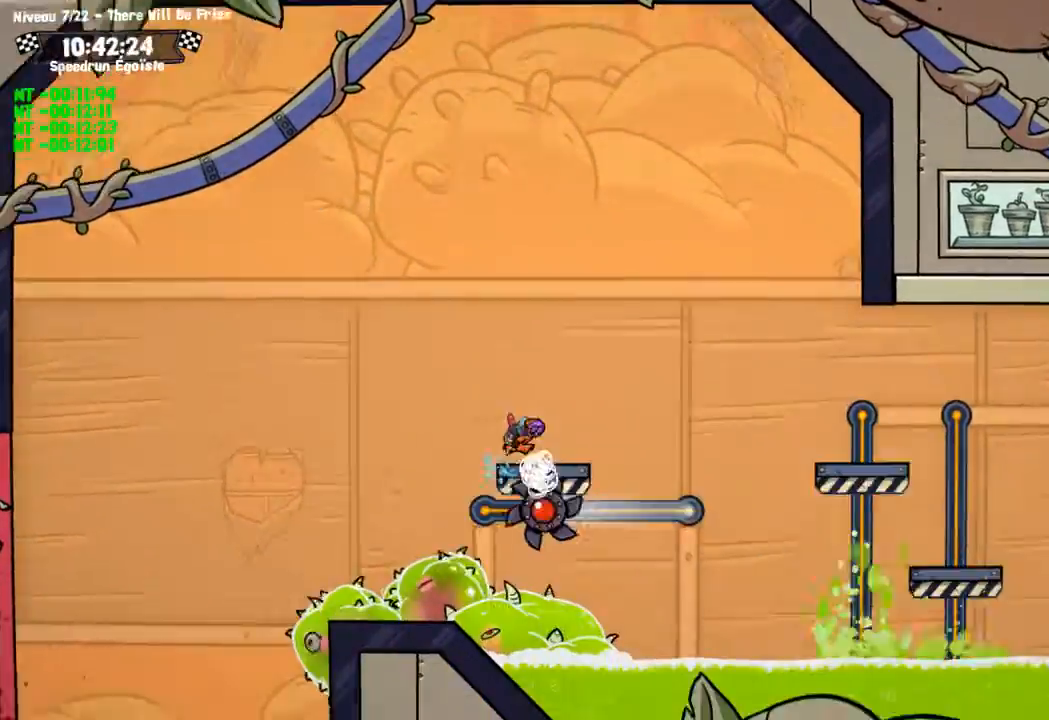
{"buttons": [], "left_stick": "center", "right_stick": "center", "events": [[34, "CROSS", "down"], [267, "CROSS", "up"]]}
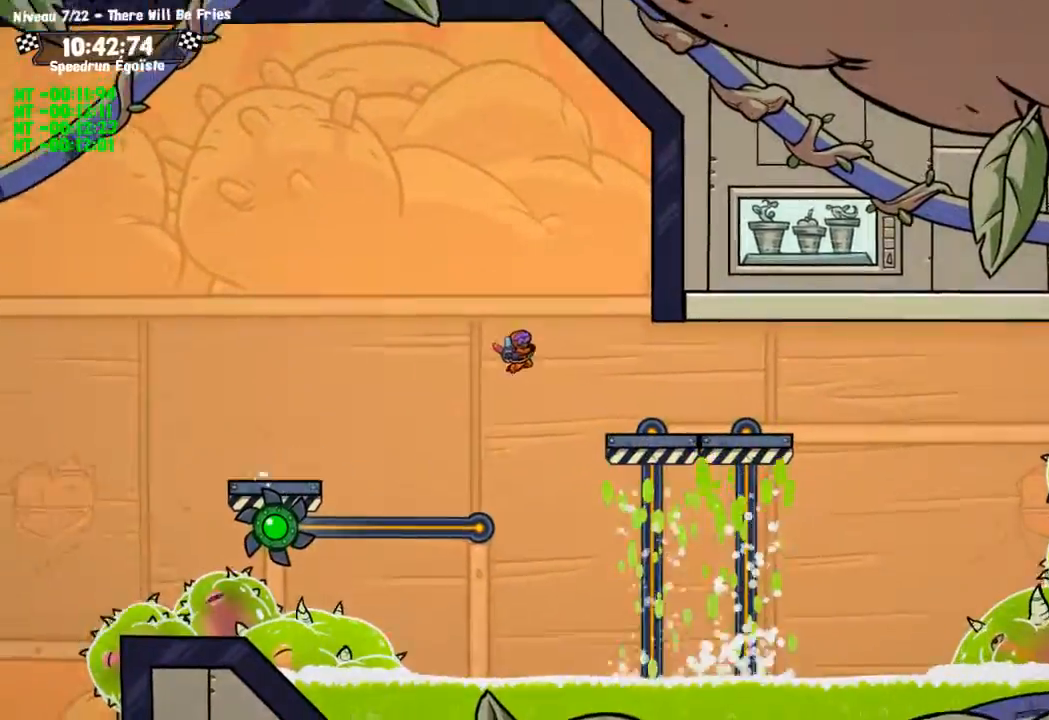
{"buttons": ["CROSS"], "left_stick": "center", "right_stick": "center", "events": [[434, "CROSS", "down"]]}